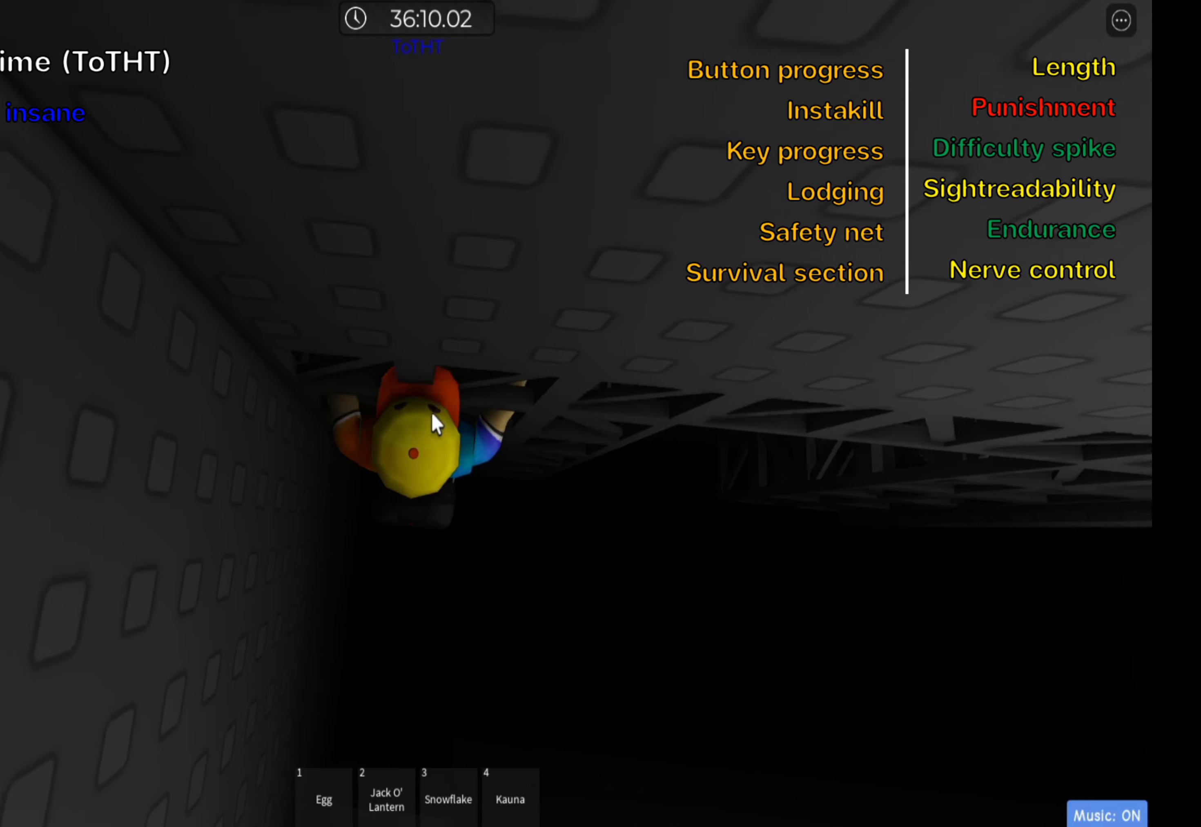
Gameplay with keyboard; each line is a JSON object with the keys held at the frame after it. "events" lists presses ("down") and releases ("up") of ".", "a", "comma", "ctrl", "d", "e", "f", "s", "shift", "space", "tab" and "w" between this image and that frame as [ms after this image, input, new state], when the widget could be followed in between. No other keys are recorded. Mouse input is not recorded.
{"keys": ["d"], "events": [[83, "shift", "down"], [217, "shift", "up"], [283, "d", "down"]]}
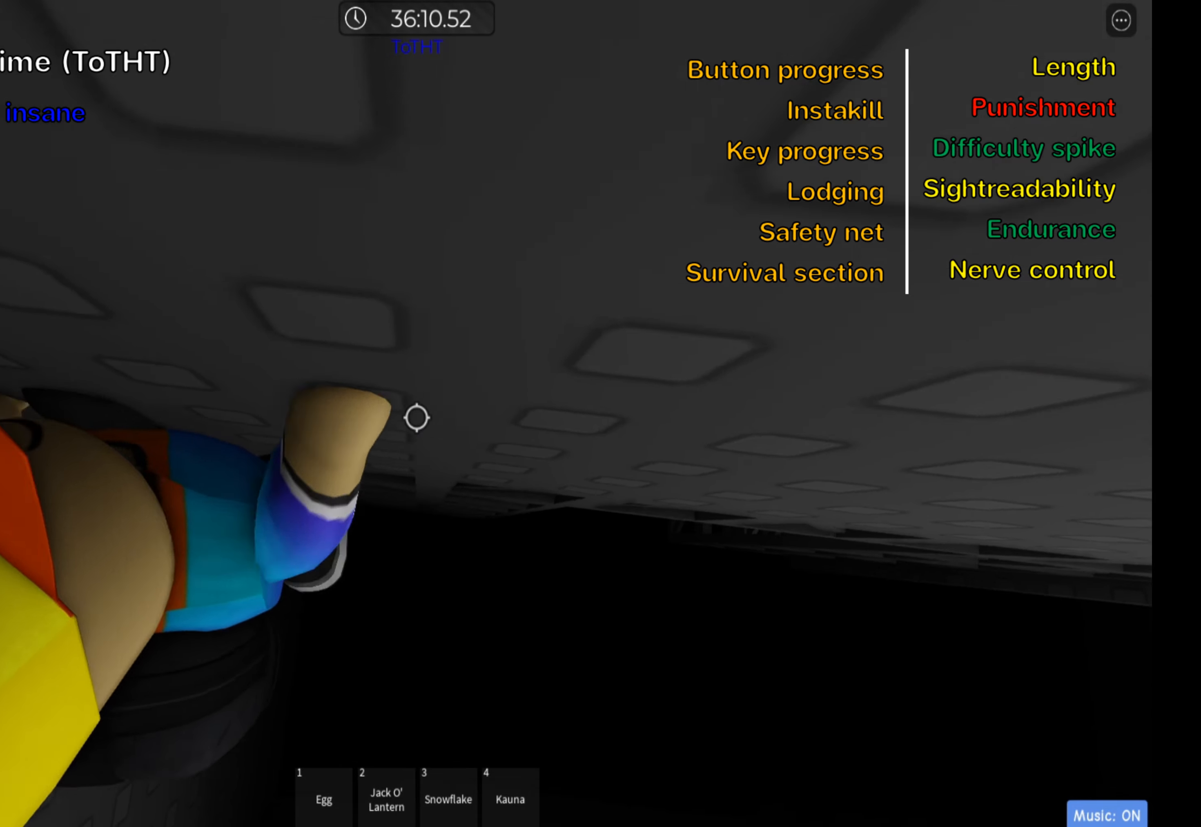
{"keys": ["d"], "events": []}
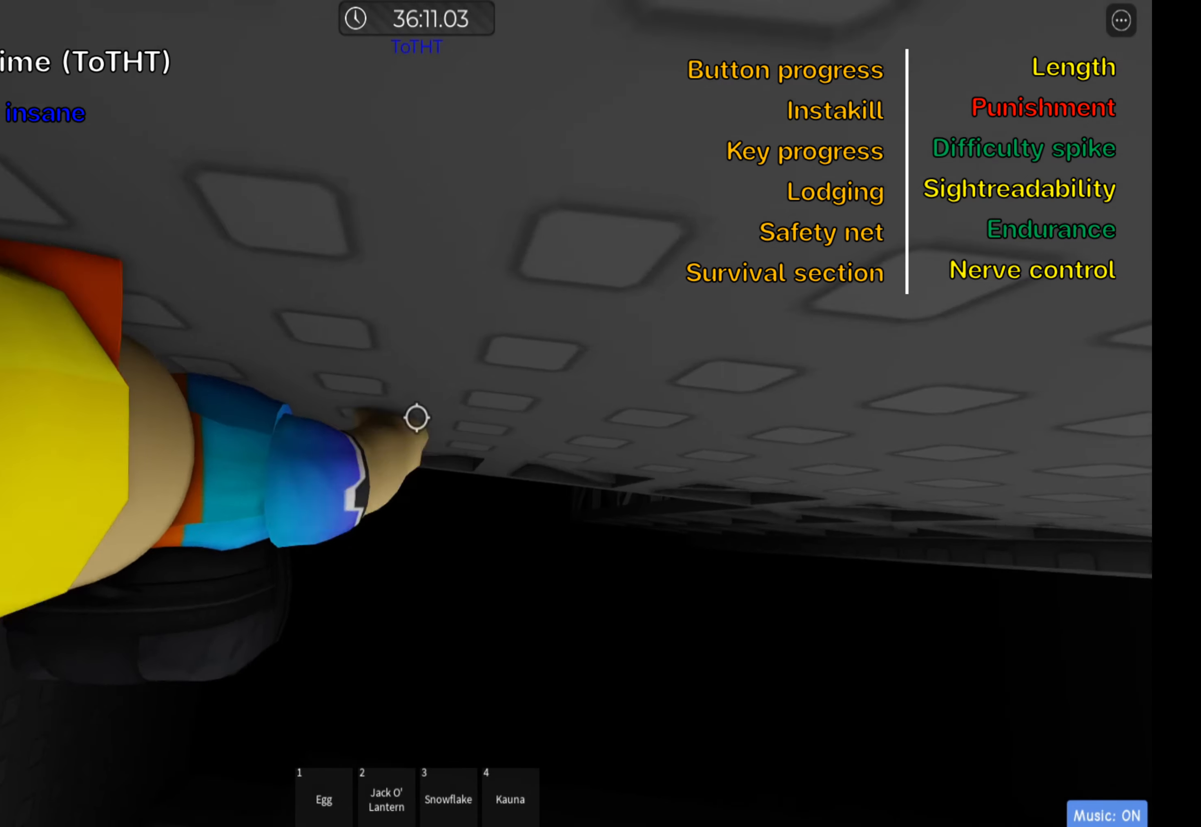
{"keys": ["d"], "events": []}
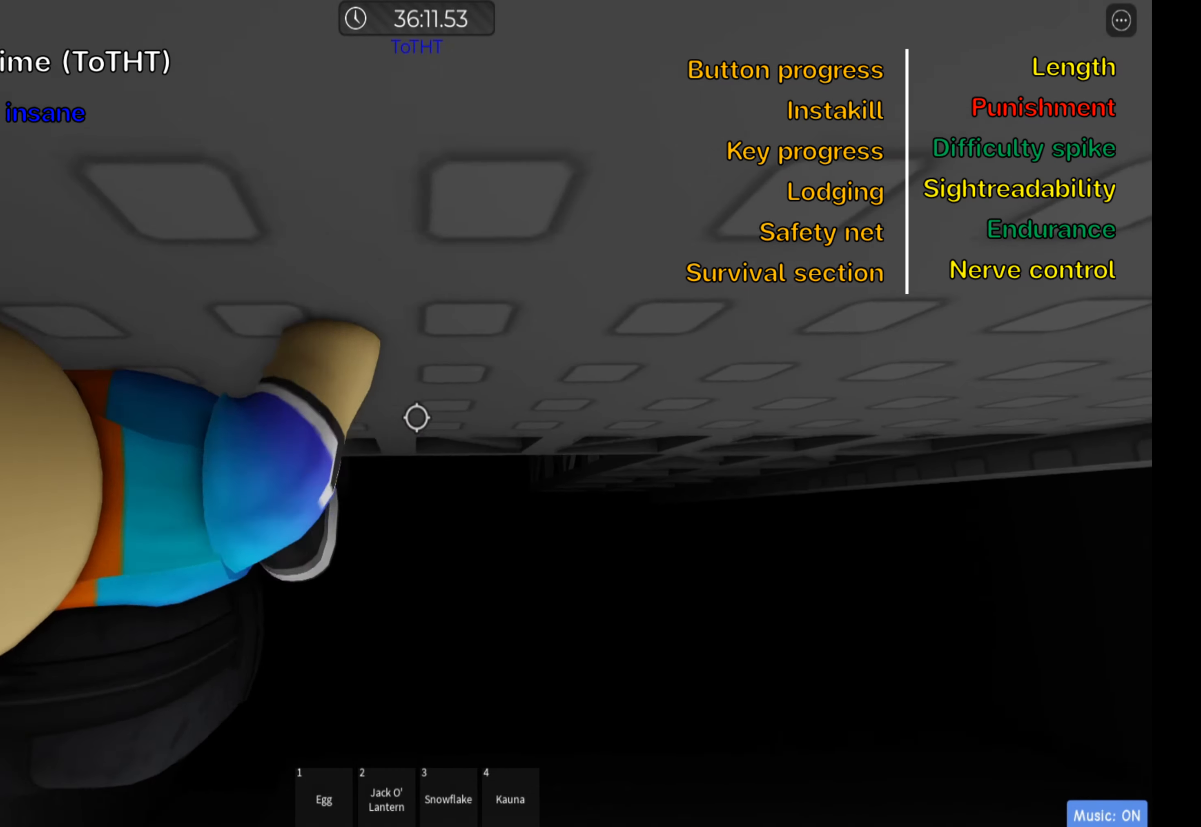
{"keys": ["d"], "events": []}
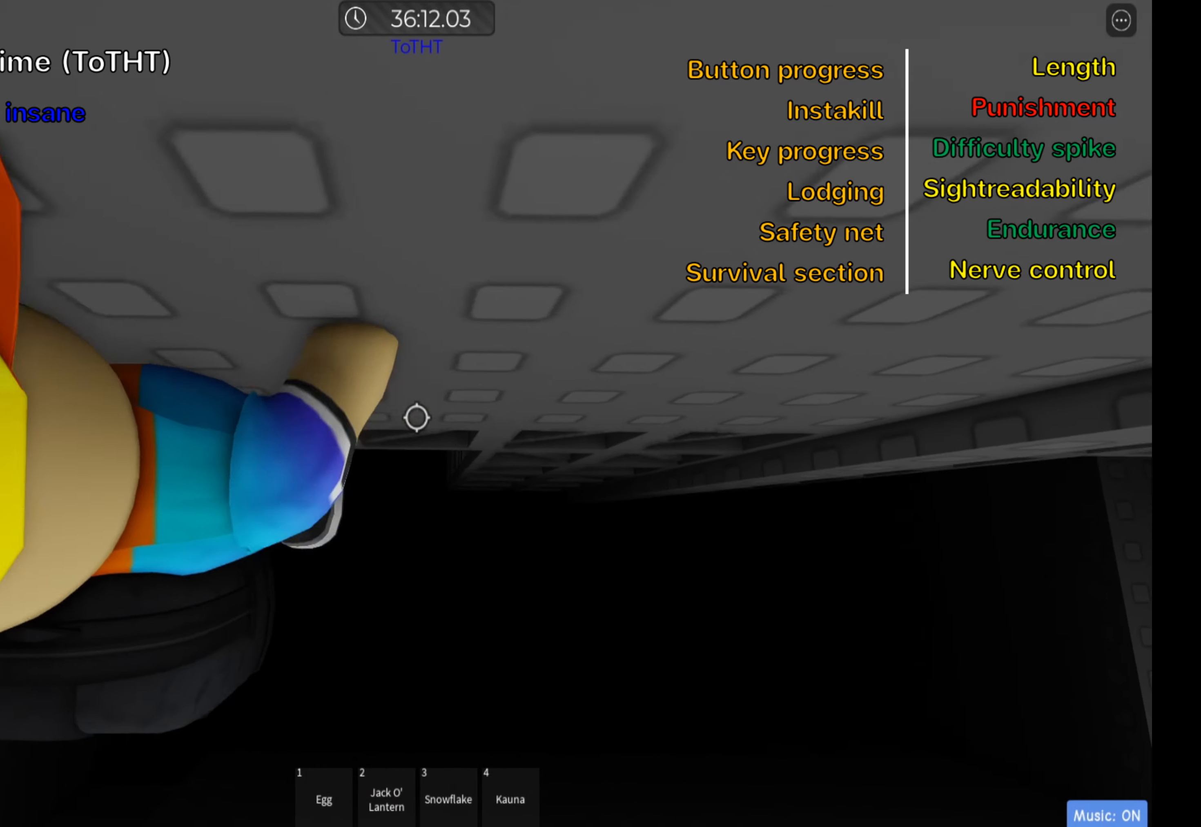
{"keys": ["d"], "events": []}
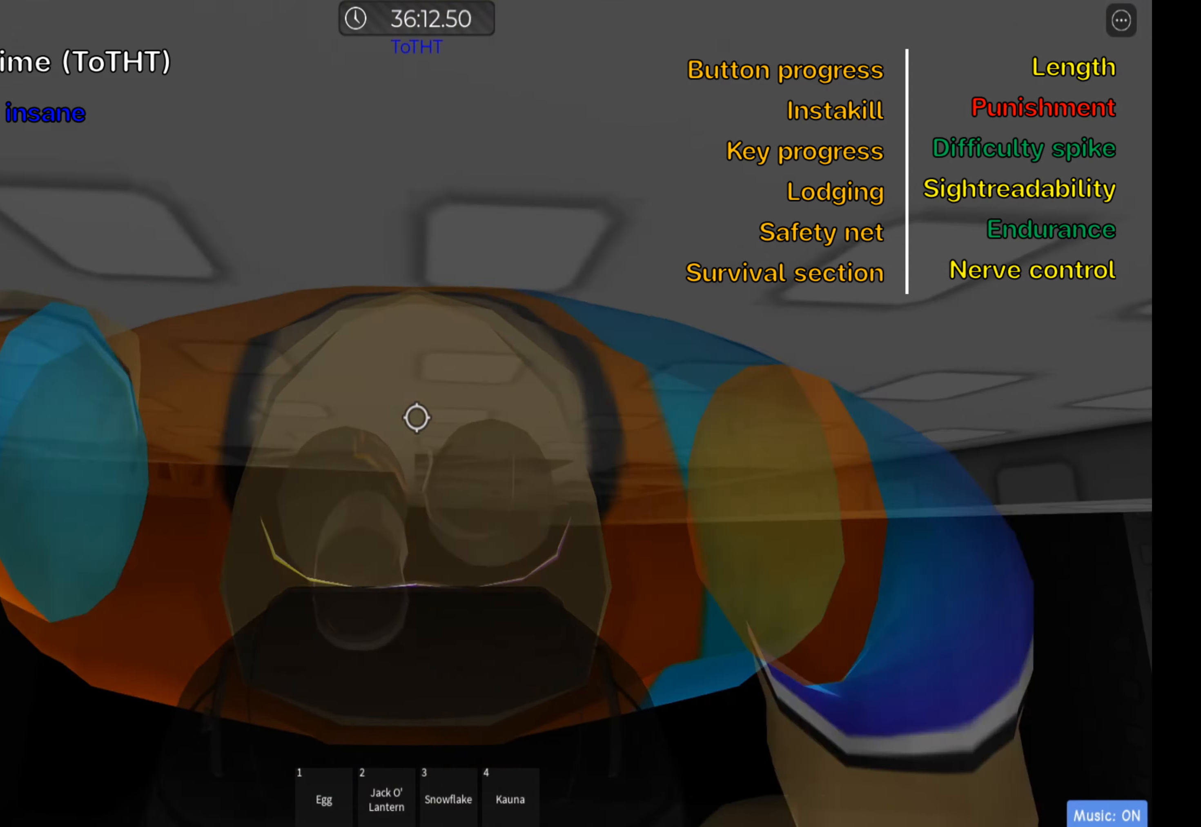
{"keys": ["d"], "events": []}
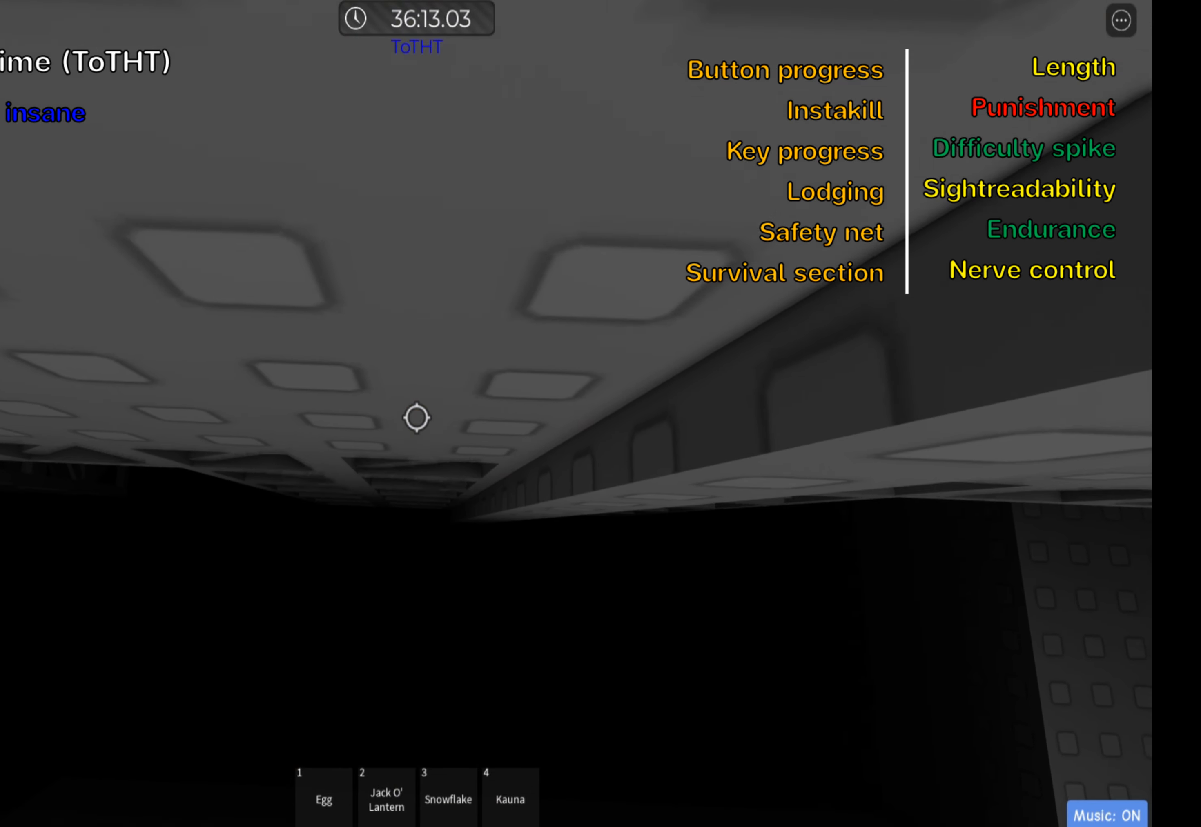
{"keys": [], "events": [[83, "d", "up"]]}
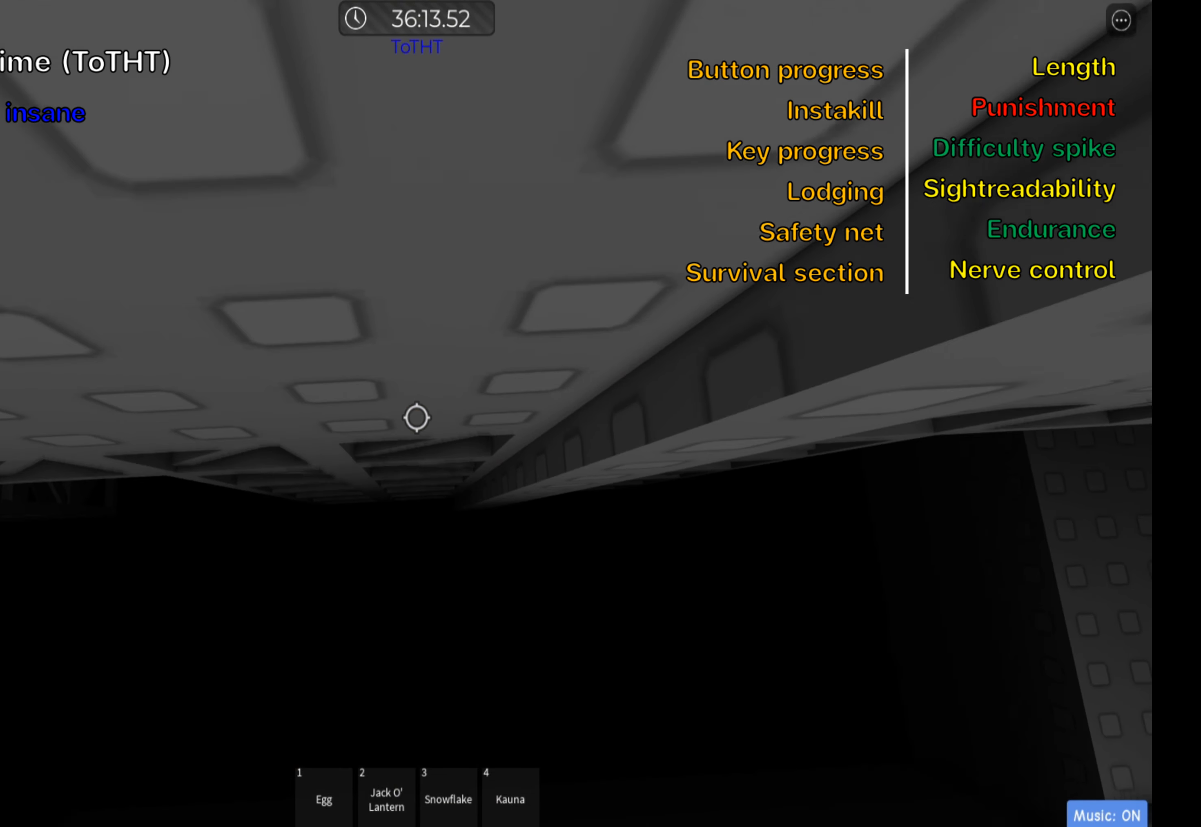
{"keys": ["w"], "events": [[50, "d", "down"], [217, "w", "down"], [466, "d", "up"]]}
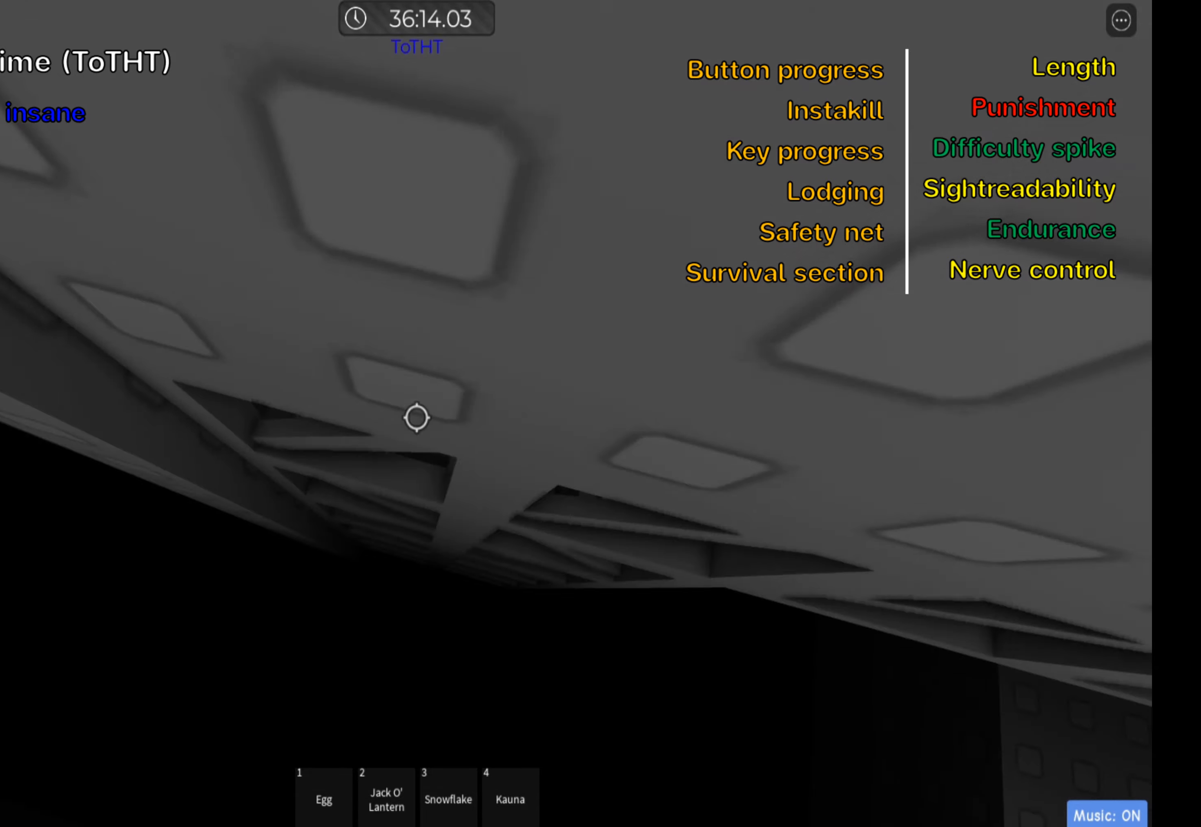
{"keys": ["d", "w"], "events": [[67, "d", "down"]]}
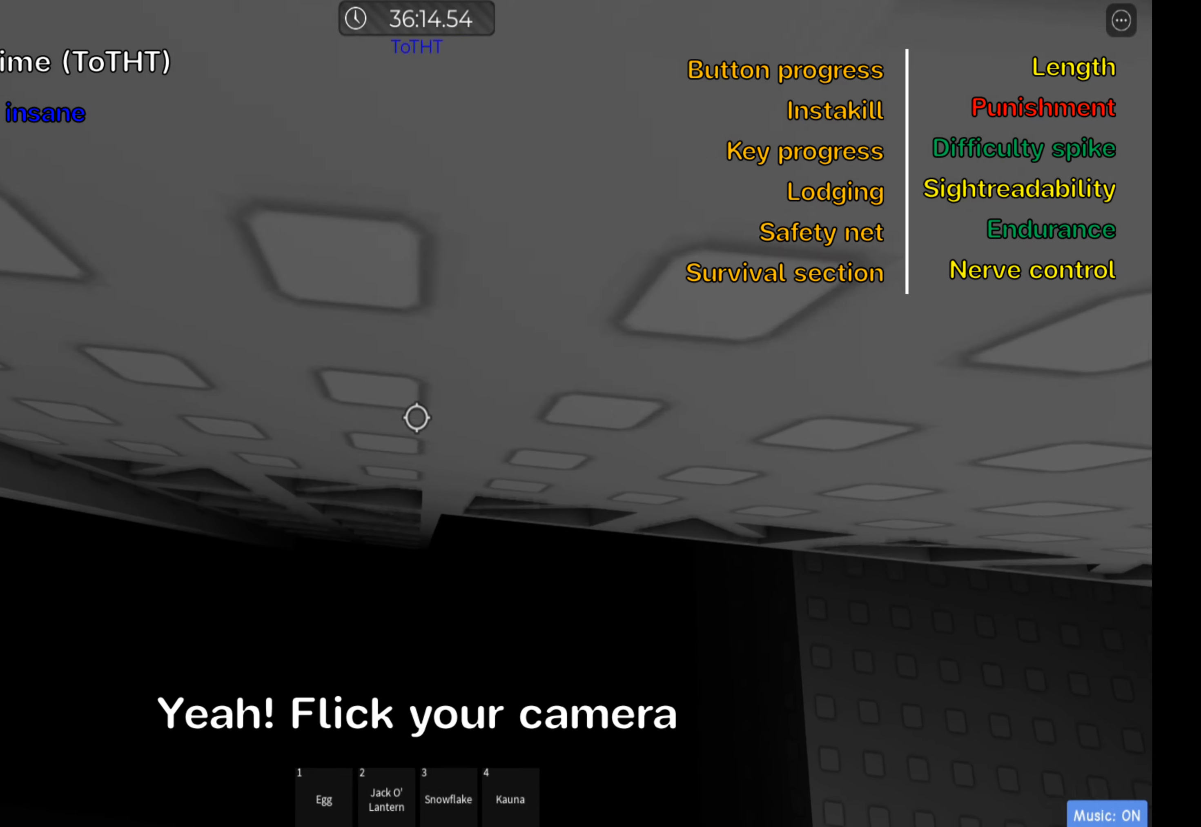
{"keys": ["d", "w"], "events": []}
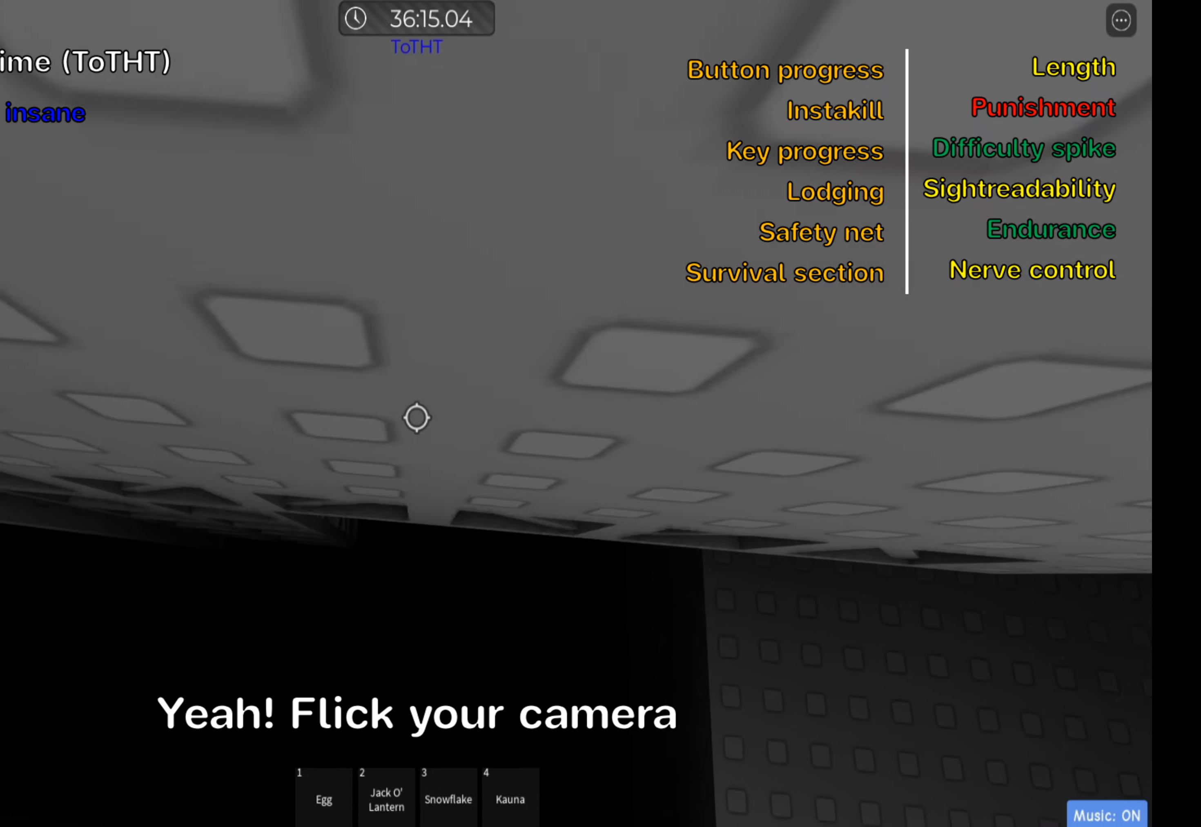
{"keys": ["d"], "events": [[333, "w", "up"]]}
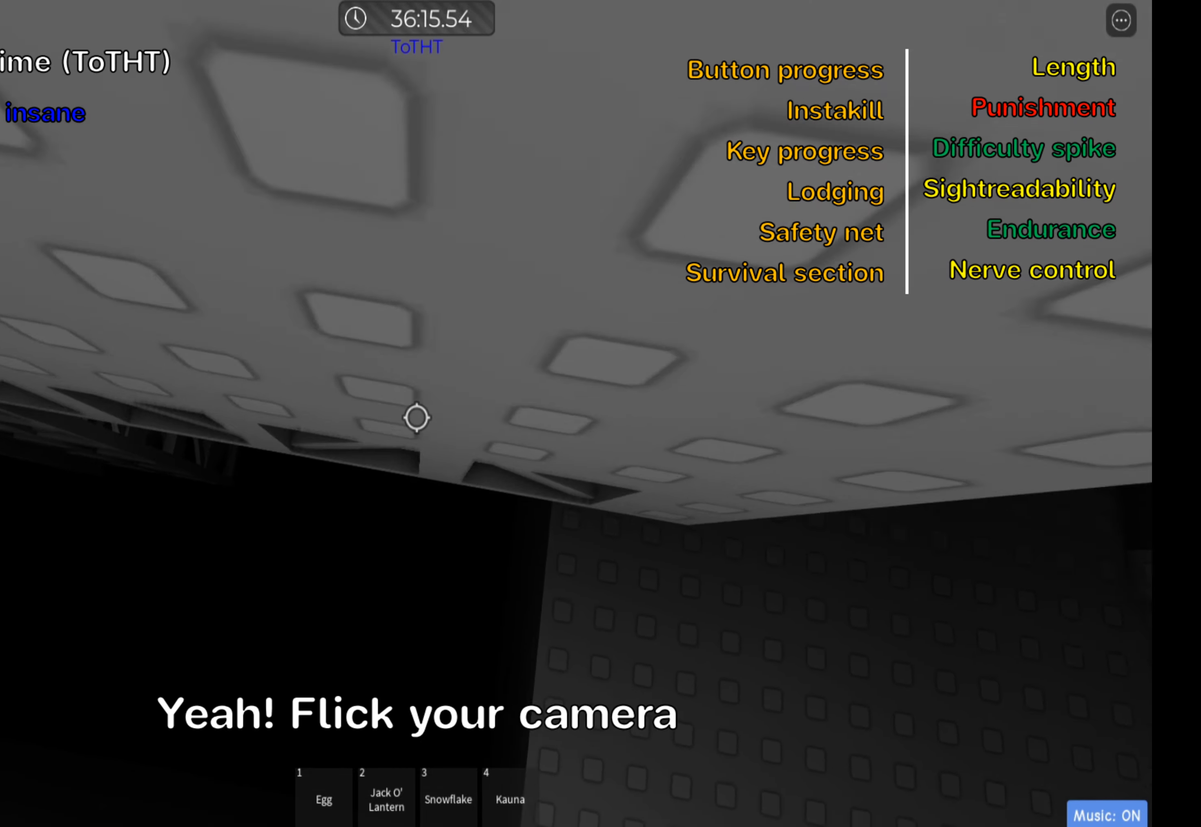
{"keys": ["d", "w"], "events": [[367, "w", "down"]]}
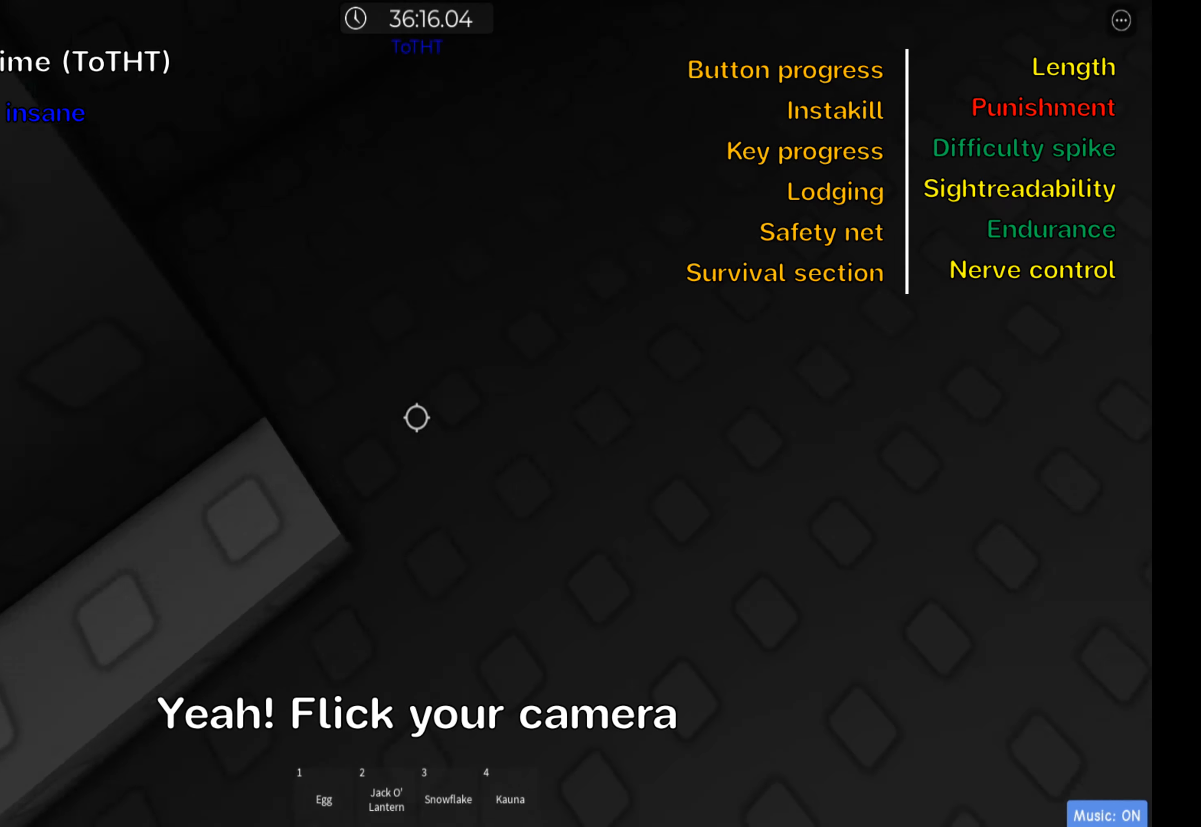
{"keys": ["d", "w"], "events": [[167, "d", "up"], [167, "space", "down"], [283, "d", "down"], [350, "space", "up"]]}
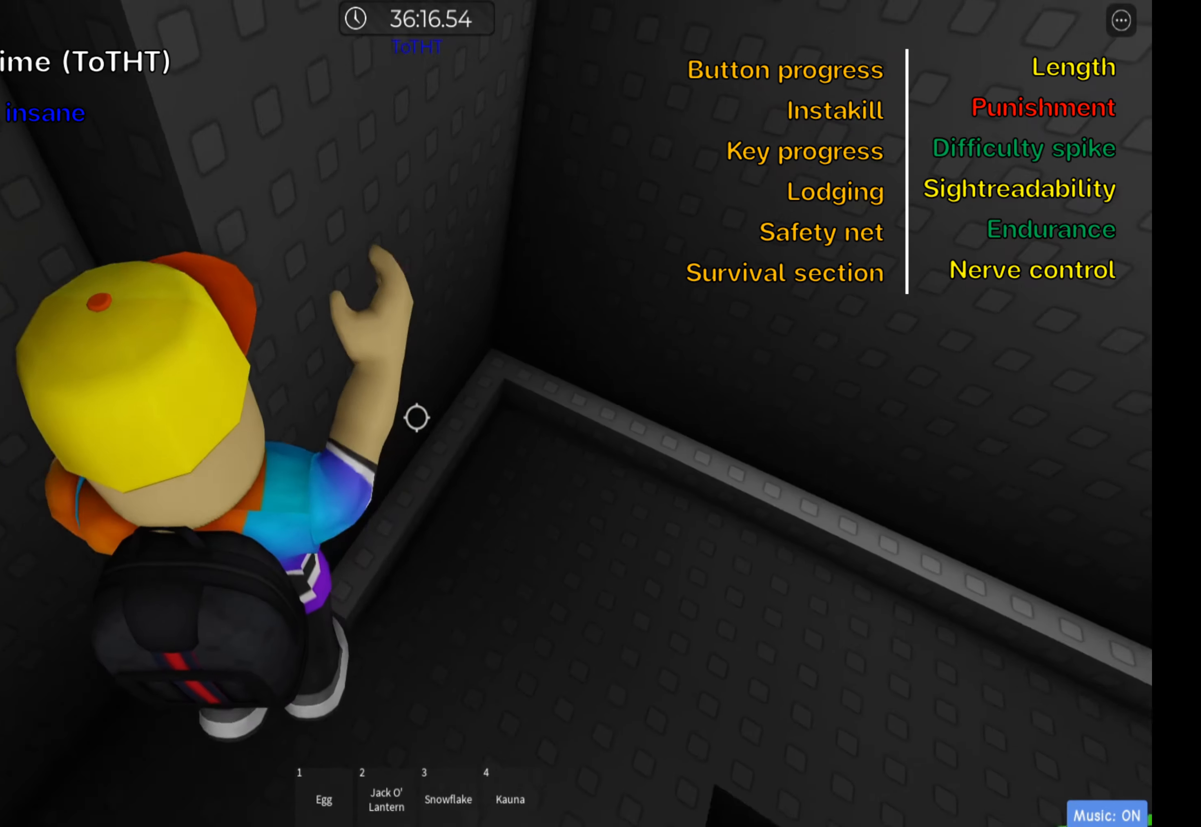
{"keys": ["w"], "events": [[150, "d", "up"]]}
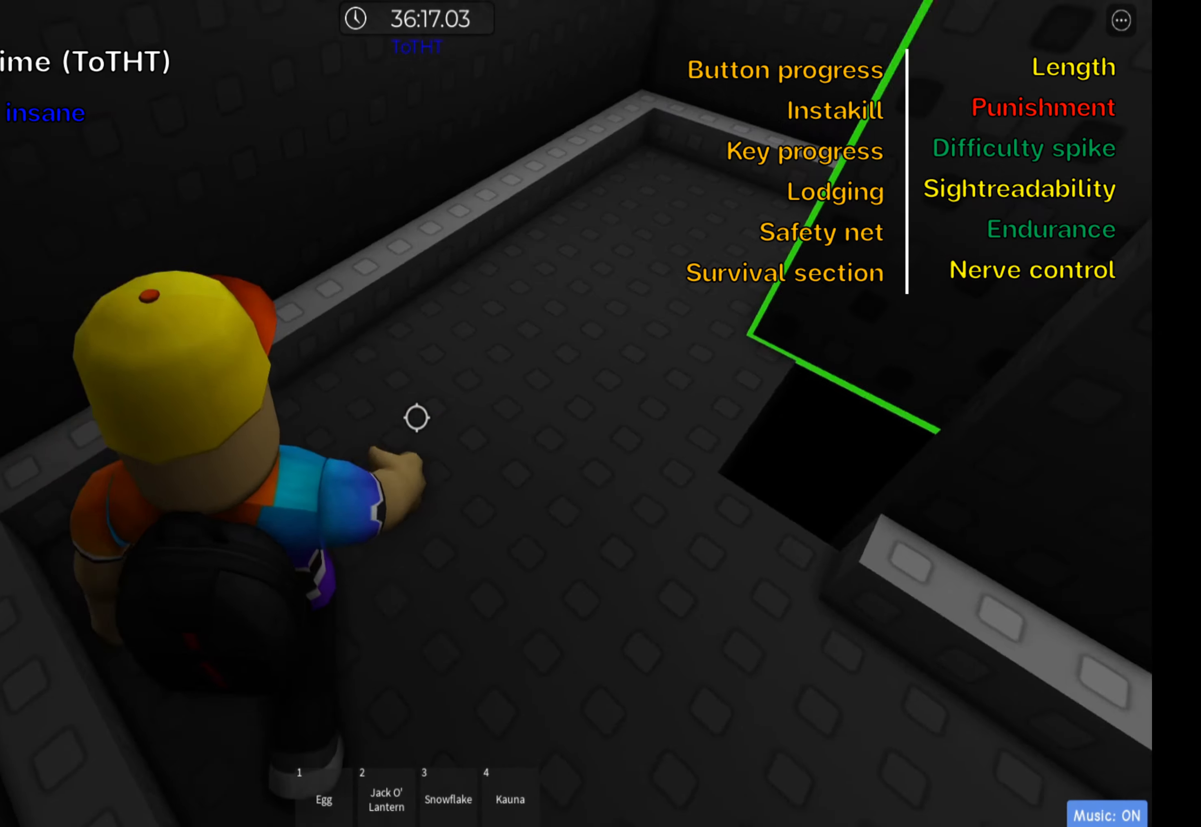
{"keys": ["d", "w"], "events": [[83, "shift", "down"], [250, "shift", "up"], [400, "d", "down"]]}
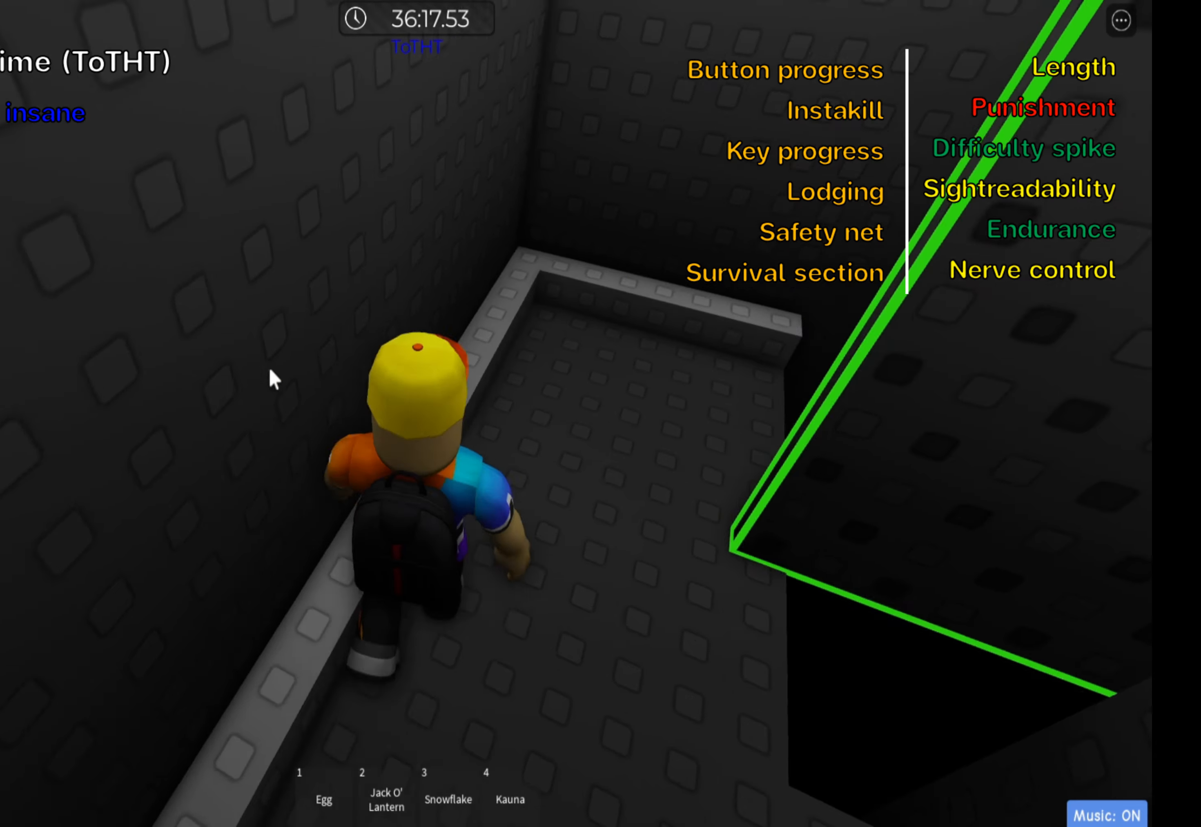
{"keys": ["w"], "events": [[33, "shift", "down"], [50, "d", "up"], [83, "w", "up"], [183, "shift", "up"], [467, "w", "down"]]}
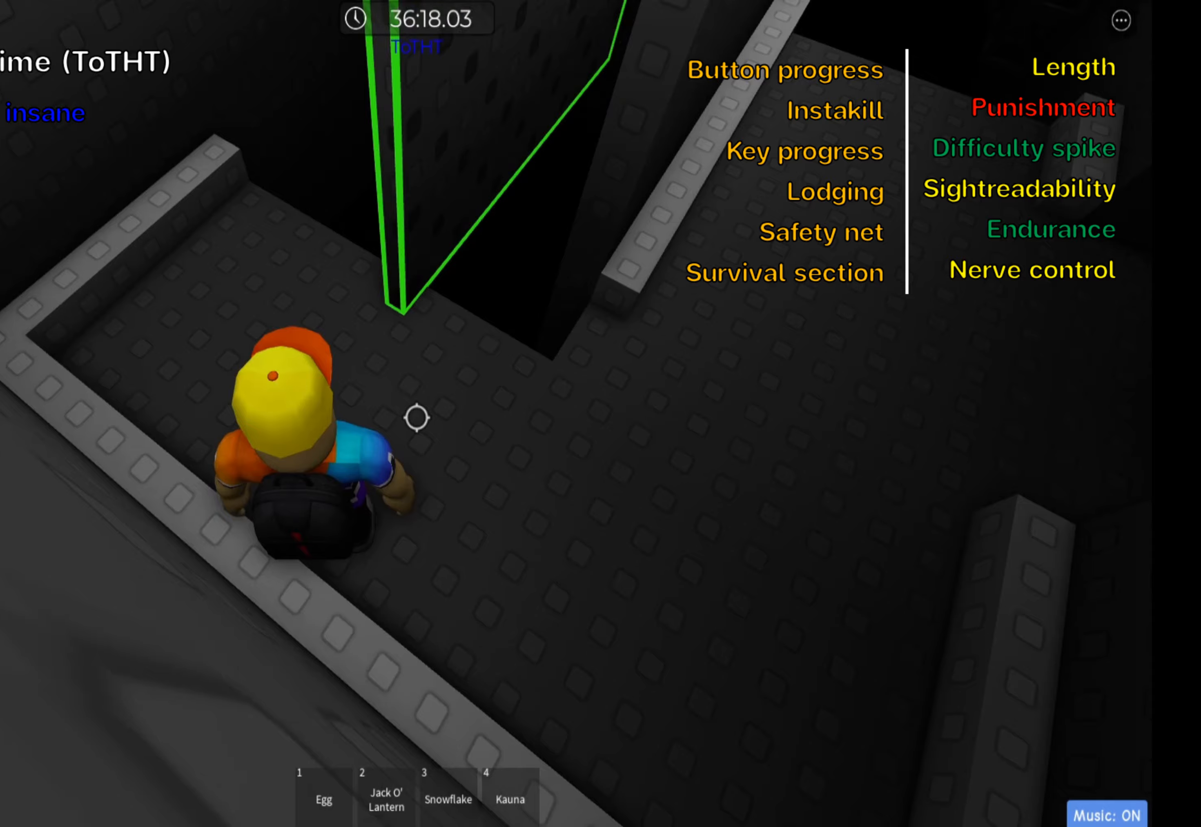
{"keys": [], "events": [[300, "w", "up"]]}
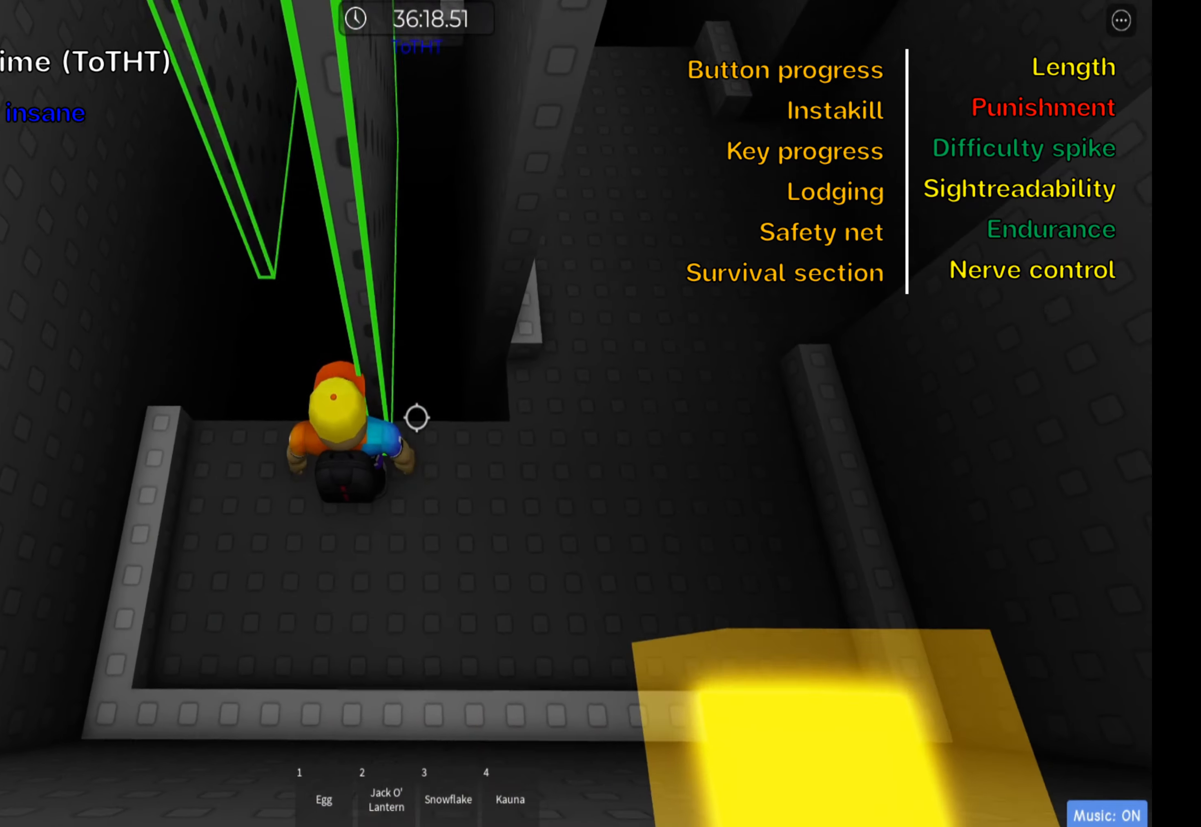
{"keys": [], "events": [[250, "d", "down"], [283, "d", "up"]]}
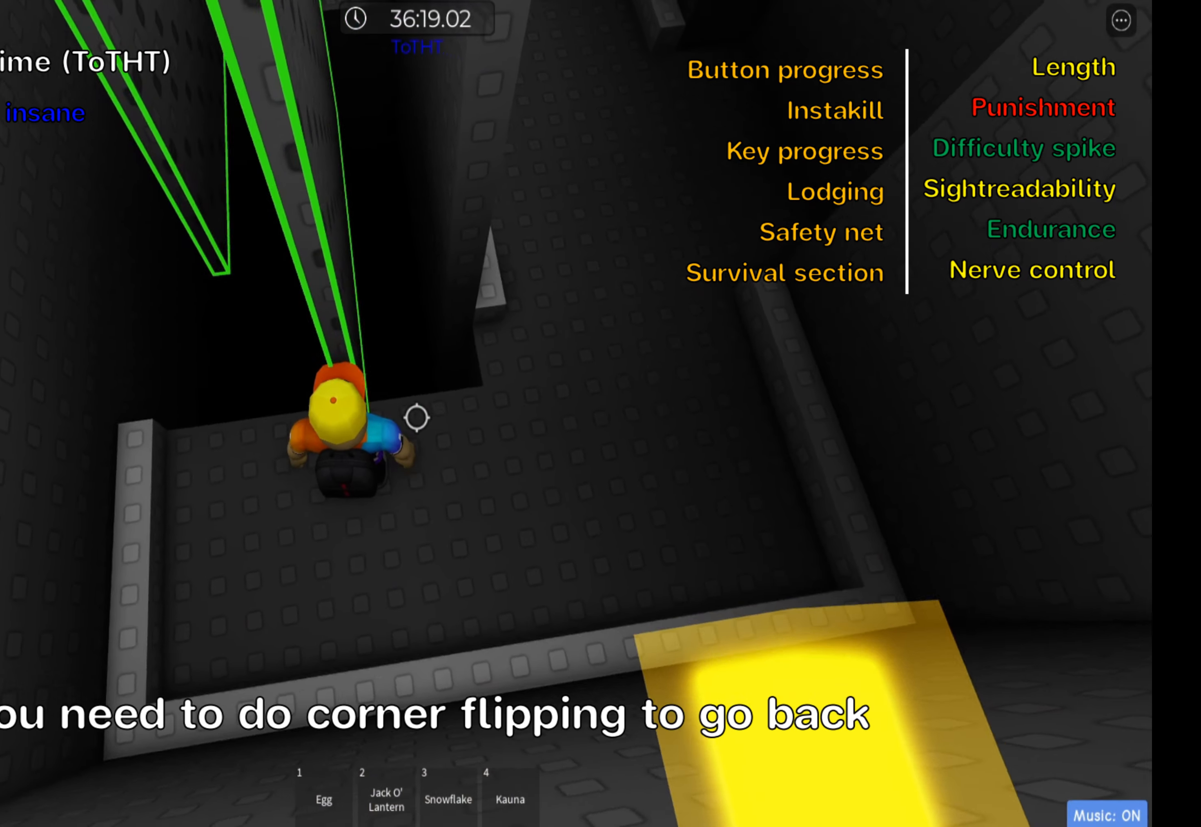
{"keys": ["space", "w"], "events": [[200, "w", "down"], [350, "f", "down"], [400, "space", "down"], [450, "f", "up"]]}
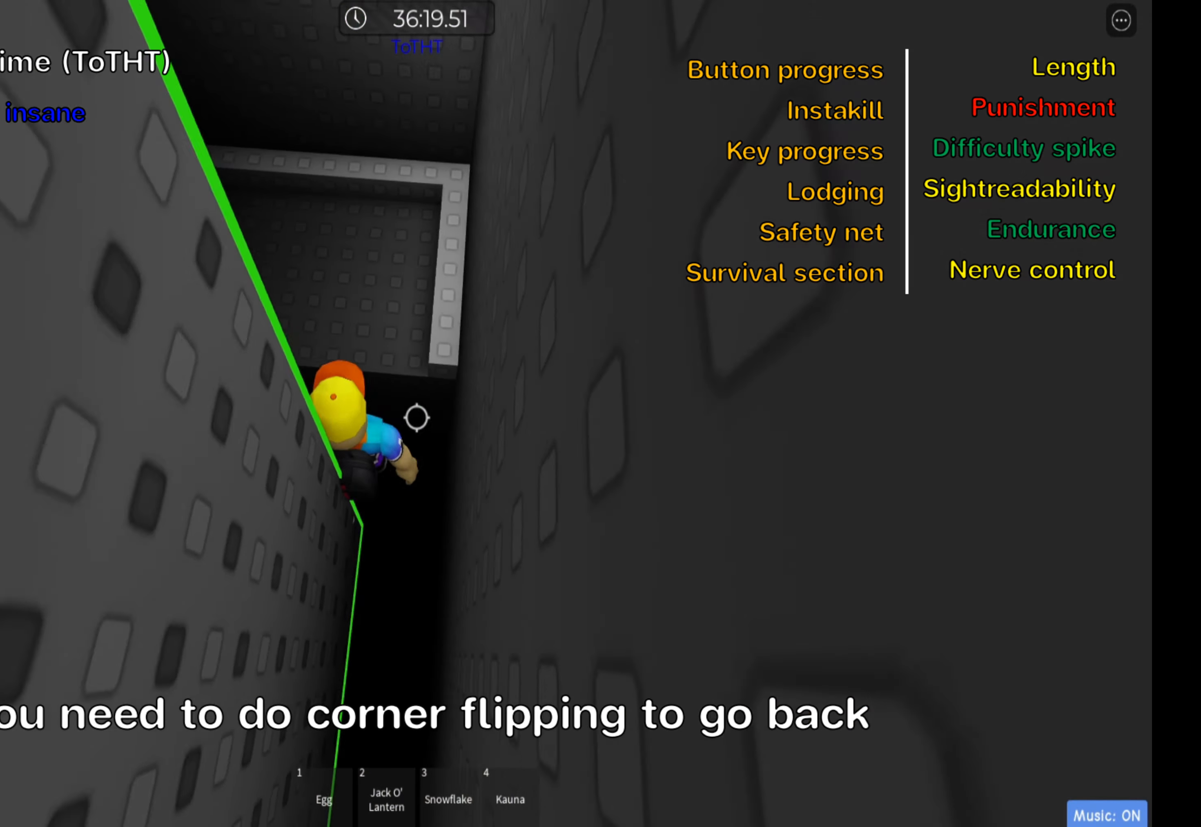
{"keys": ["shift", "w"], "events": [[33, "space", "up"], [250, "d", "down"], [483, "d", "up"], [500, "shift", "down"]]}
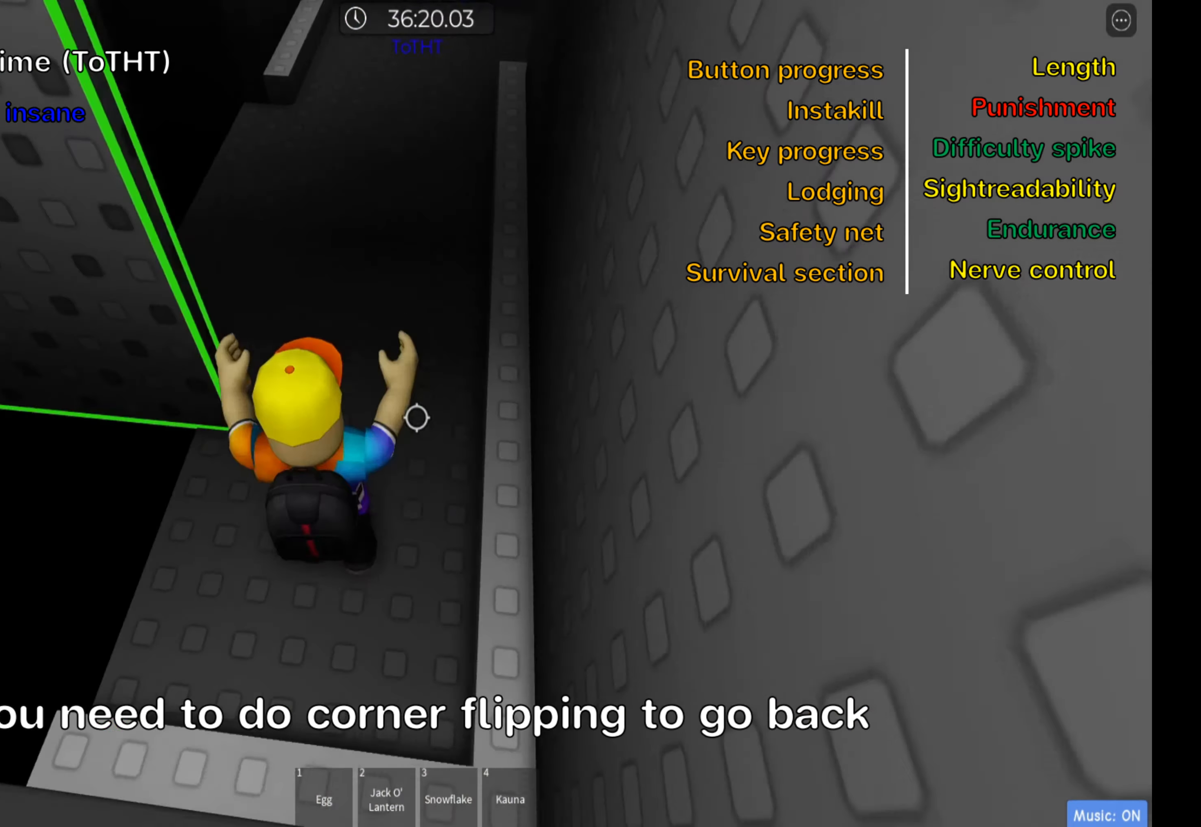
{"keys": ["w"], "events": [[133, "shift", "up"]]}
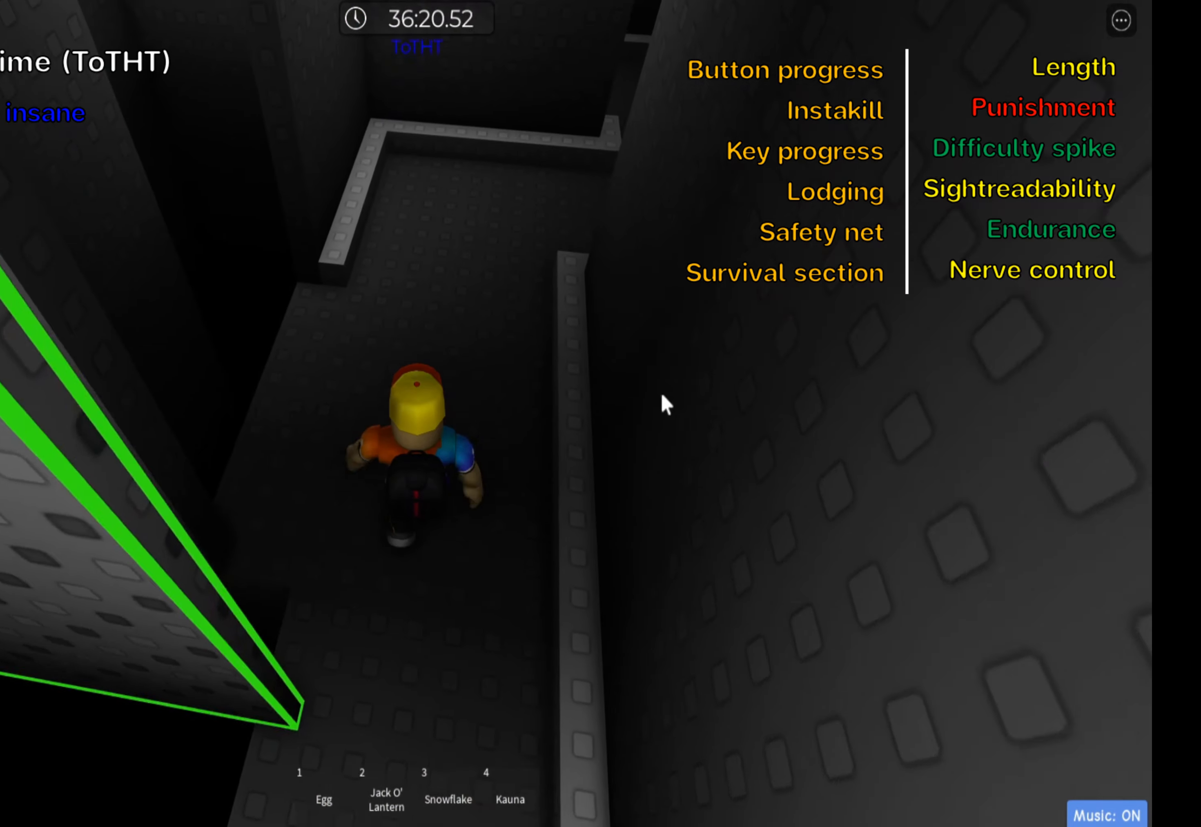
{"keys": [], "events": [[433, "w", "up"]]}
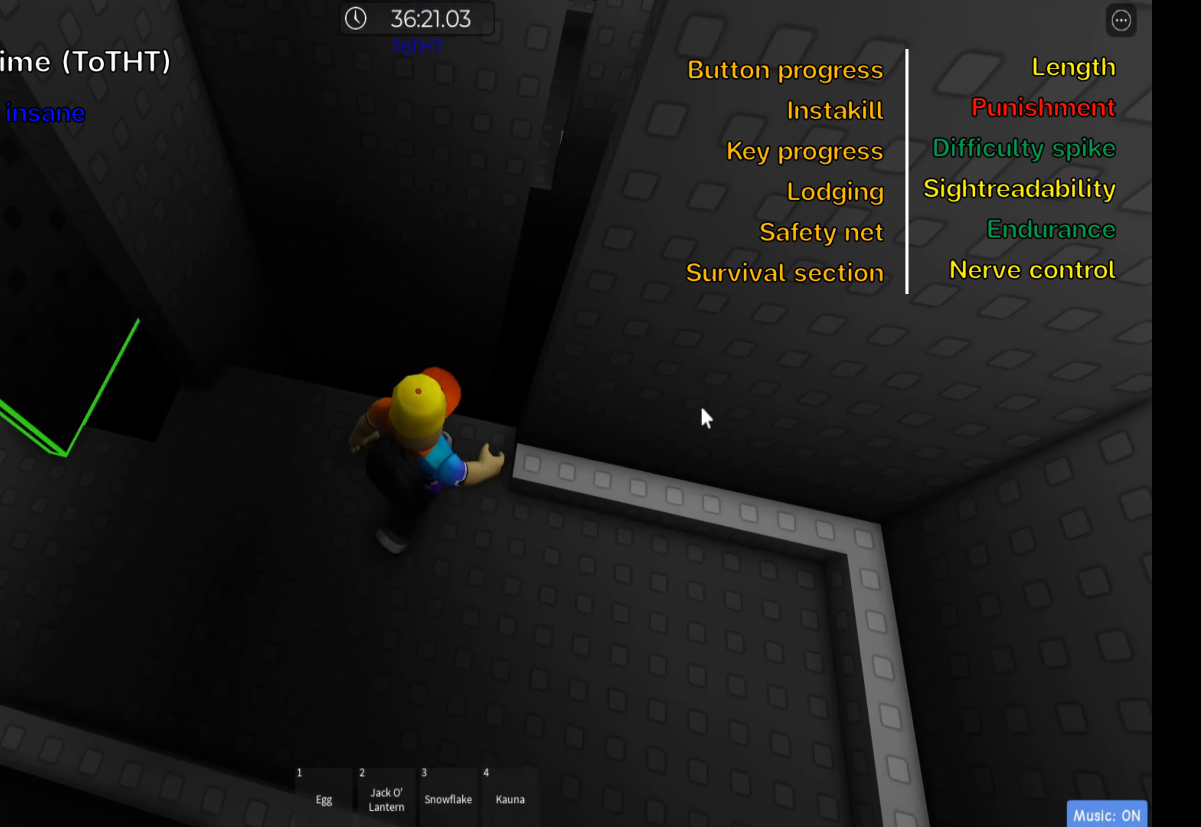
{"keys": [], "events": [[216, "shift", "down"], [333, "shift", "up"]]}
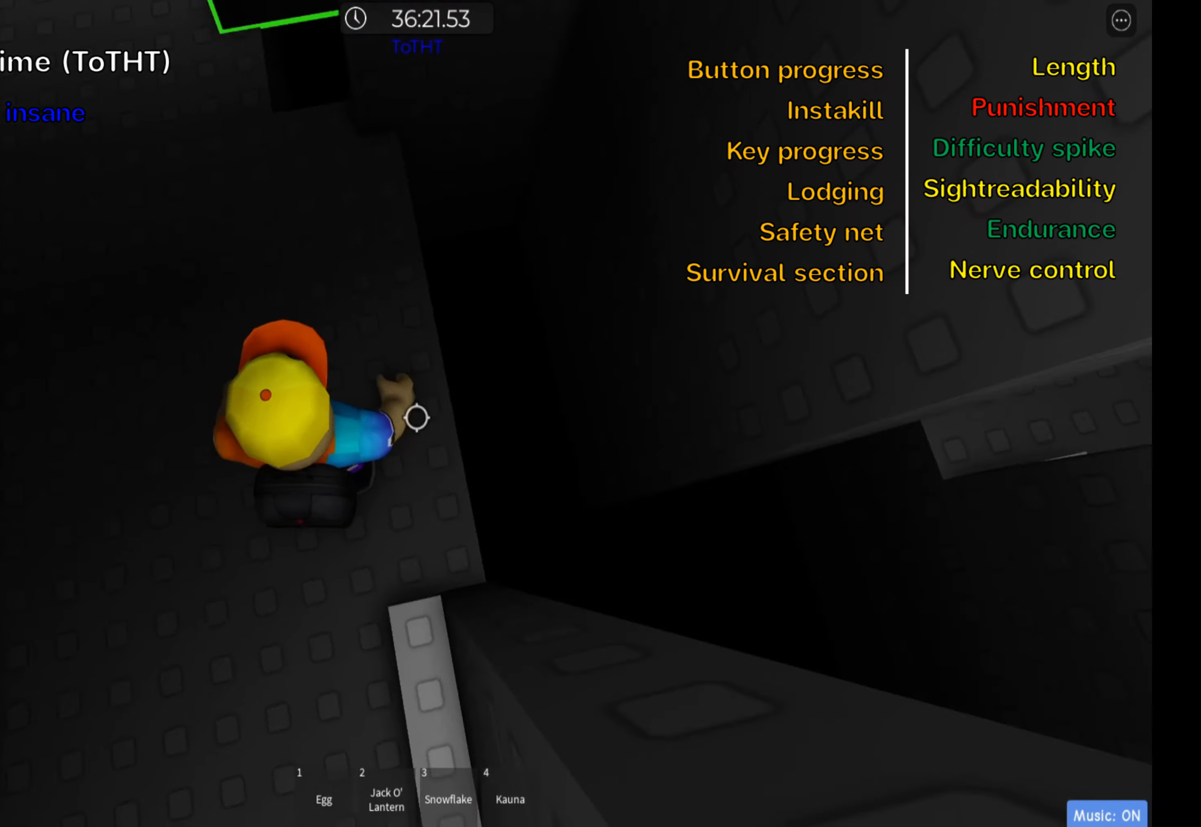
{"keys": [], "events": [[16, "d", "down"], [66, "s", "down"], [166, "d", "up"], [200, "s", "up"], [433, "s", "down"], [500, "s", "up"]]}
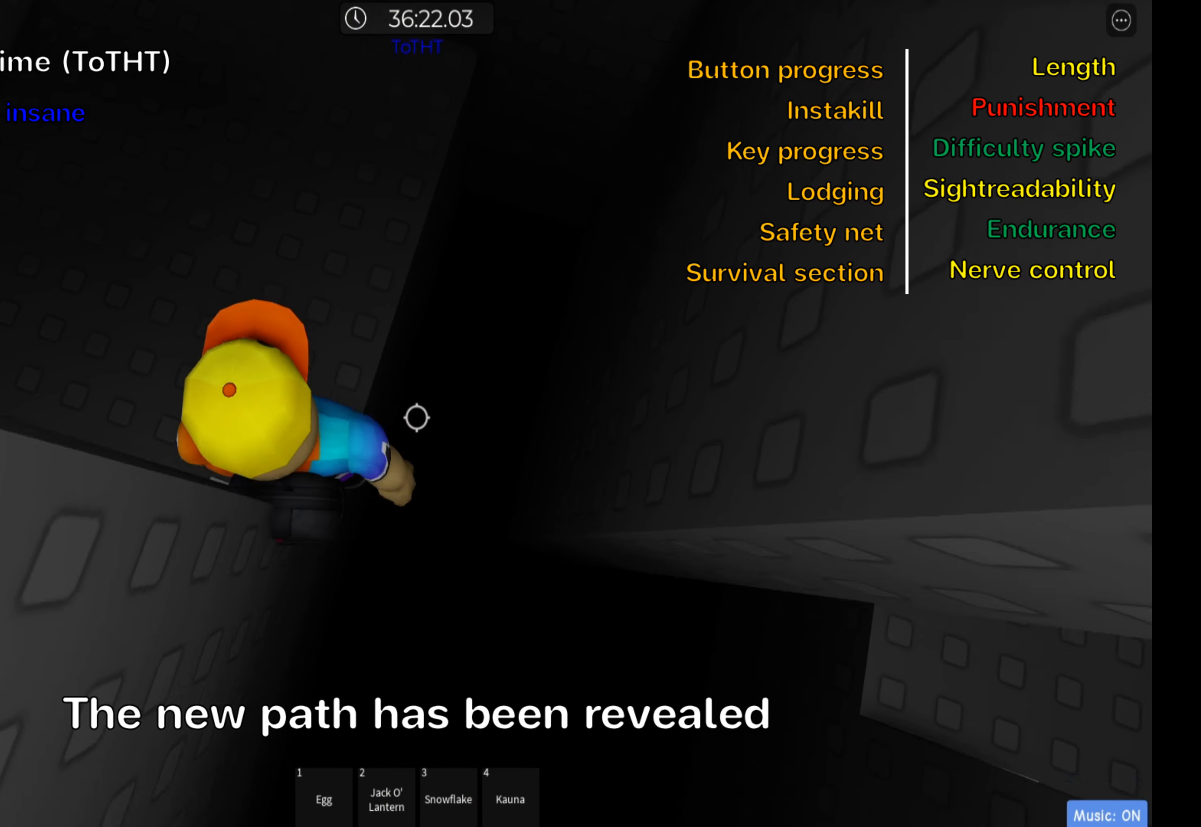
{"keys": ["shift"], "events": [[200, "shift", "down"], [300, "shift", "up"], [400, "shift", "down"]]}
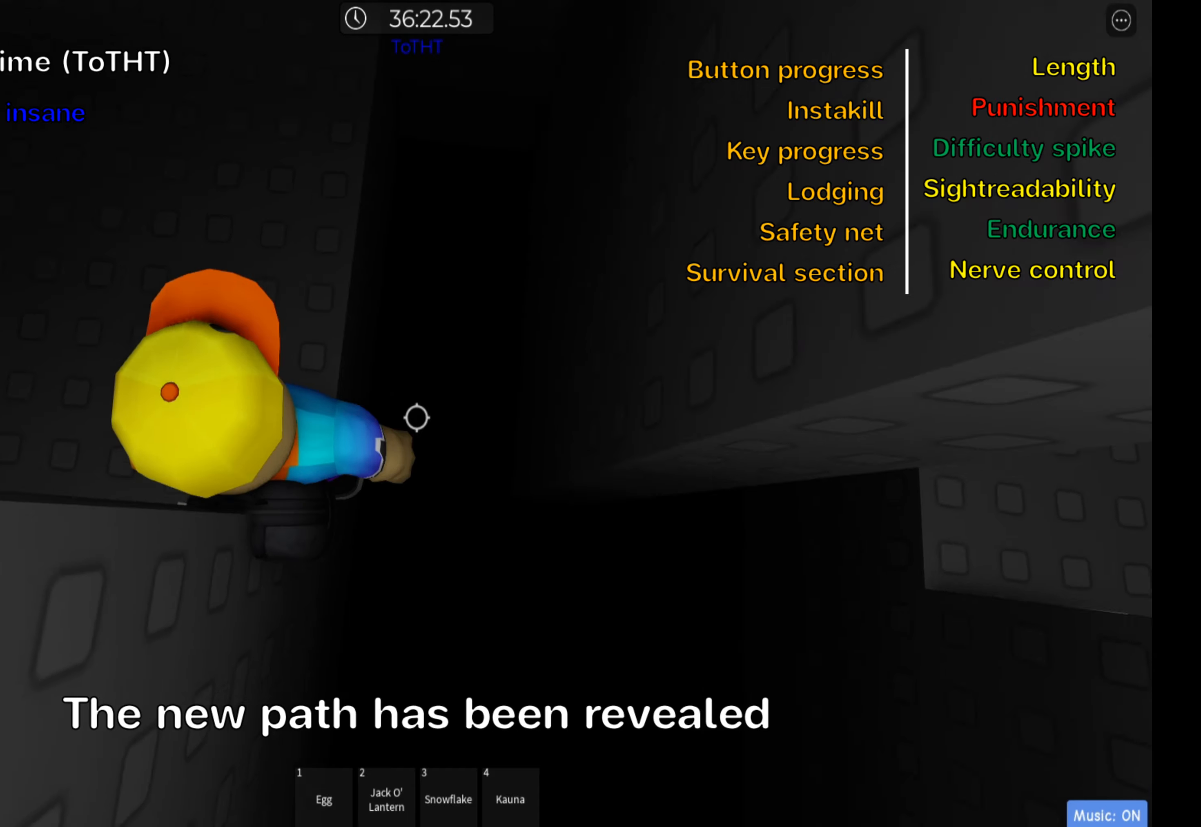
{"keys": ["d", "space"], "events": [[17, "shift", "up"], [233, "d", "down"], [367, "space", "down"]]}
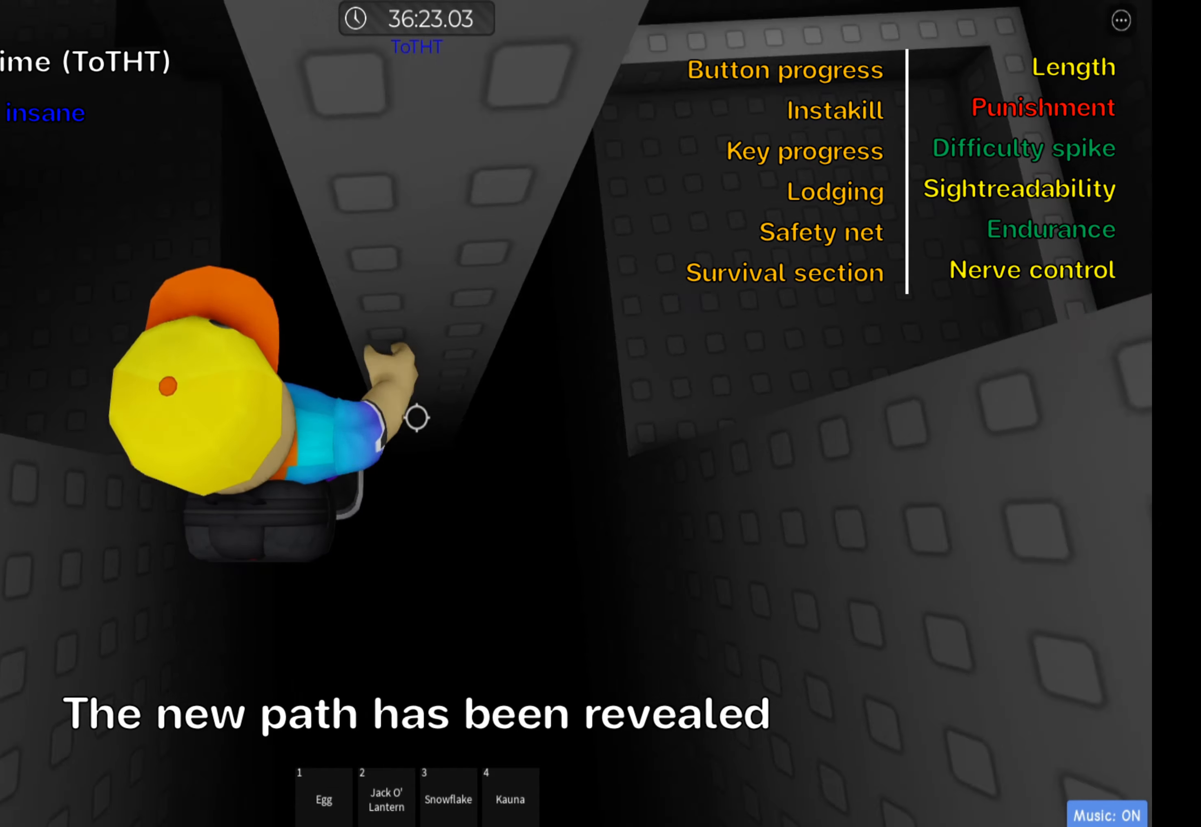
{"keys": ["d", "space"], "events": [[50, "space", "up"], [483, "space", "down"]]}
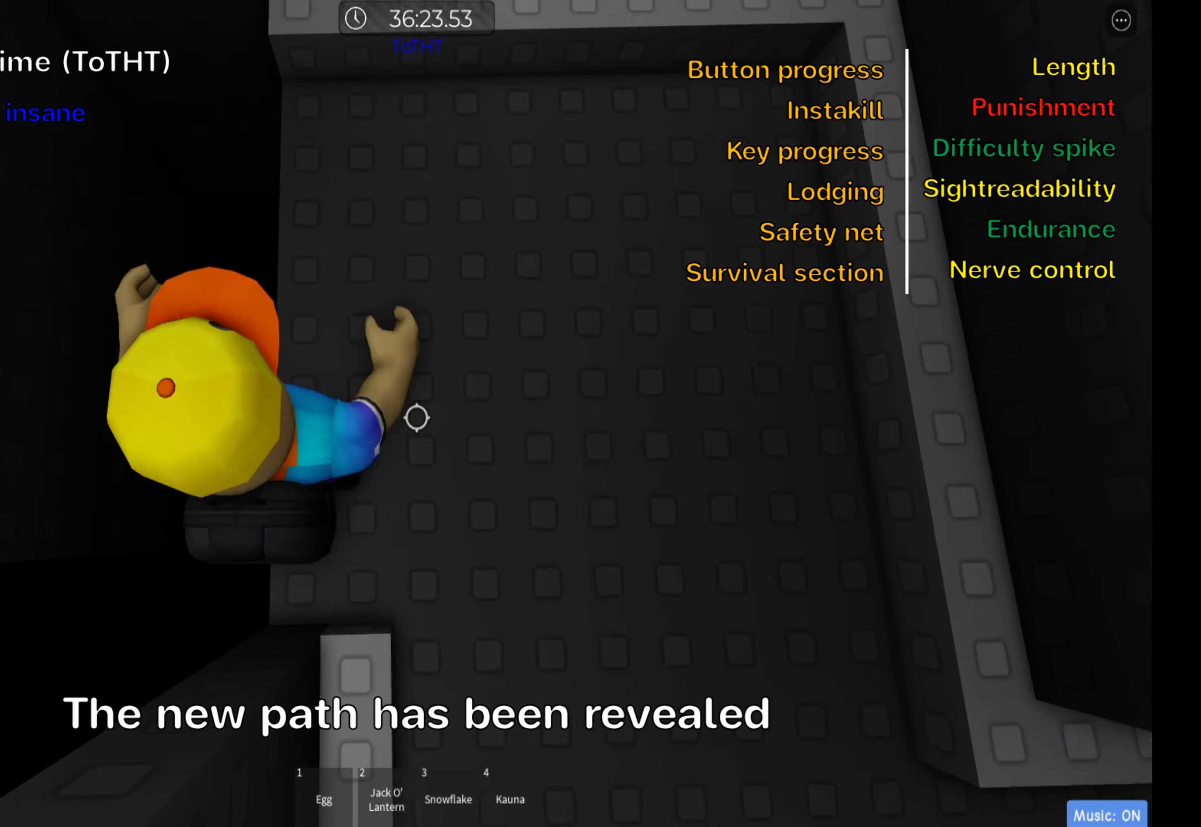
{"keys": ["d"], "events": [[133, "space", "up"]]}
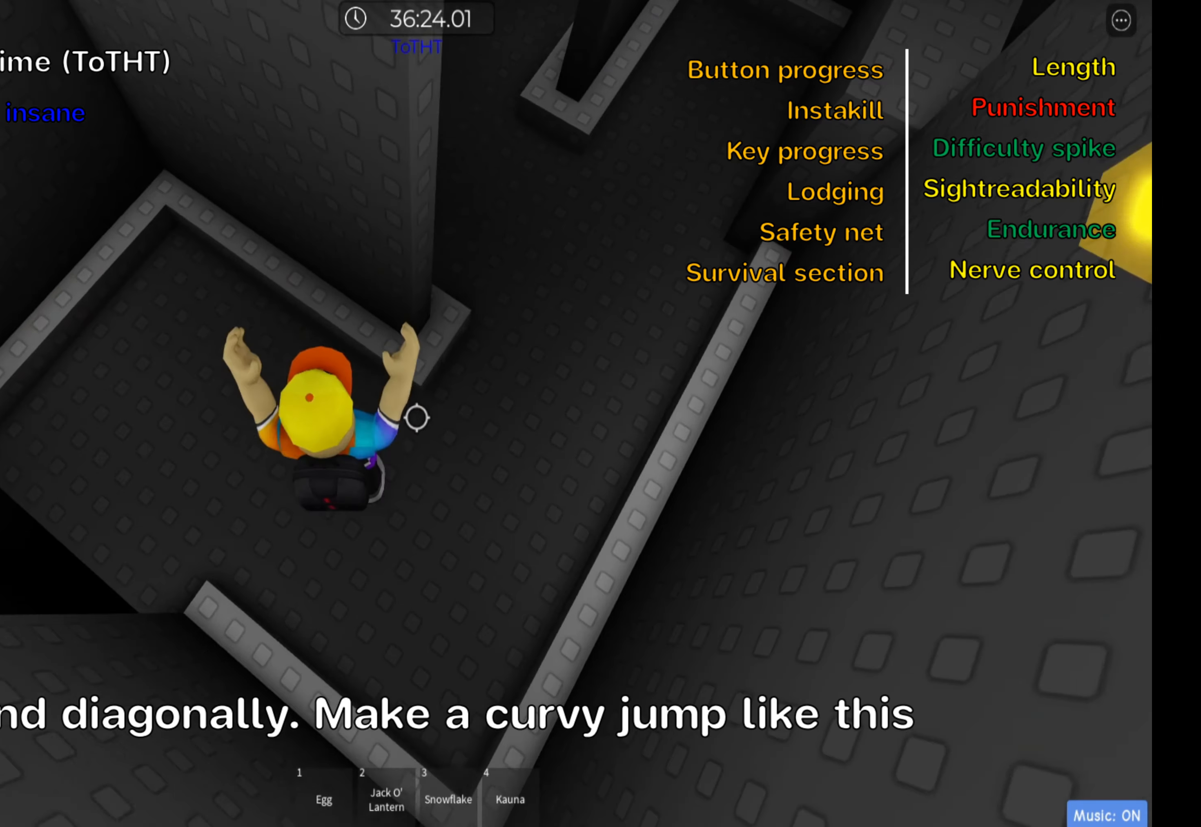
{"keys": ["w"], "events": [[50, "w", "down"], [267, "d", "up"], [300, "shift", "down"], [450, "shift", "up"]]}